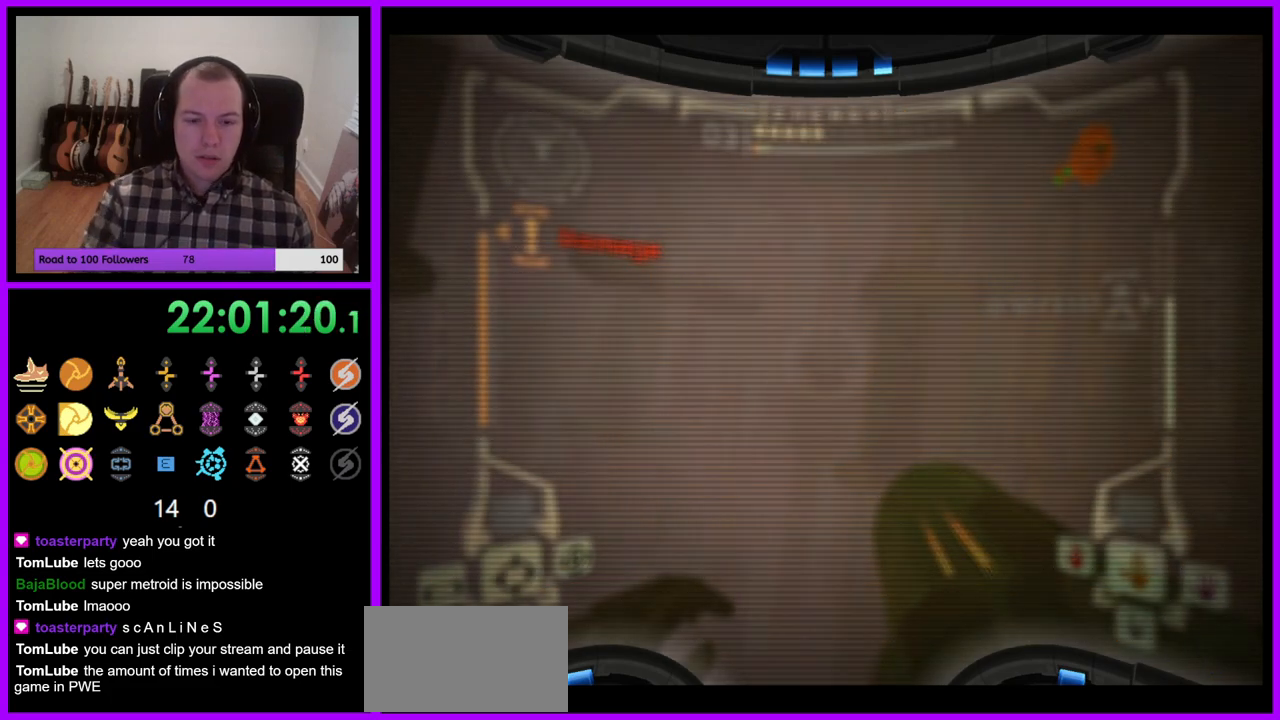
Gameplay with a controller (Nintendo layout); each line is a JSON object with the inputs held at the frame after it (dt_ms = milliseconds from this image to that frame). "events" lists button and stick changes between this image and that frame as [ms after this image, input, new state], when the widget could be followed in between. Not read: L3 R3.
{"dt_ms": 500, "buttons": ["R1"], "left_stick": "center", "right_stick": "center", "events": [[200, "Z", "down"], [300, "R1", "down"], [400, "Z", "up"]]}
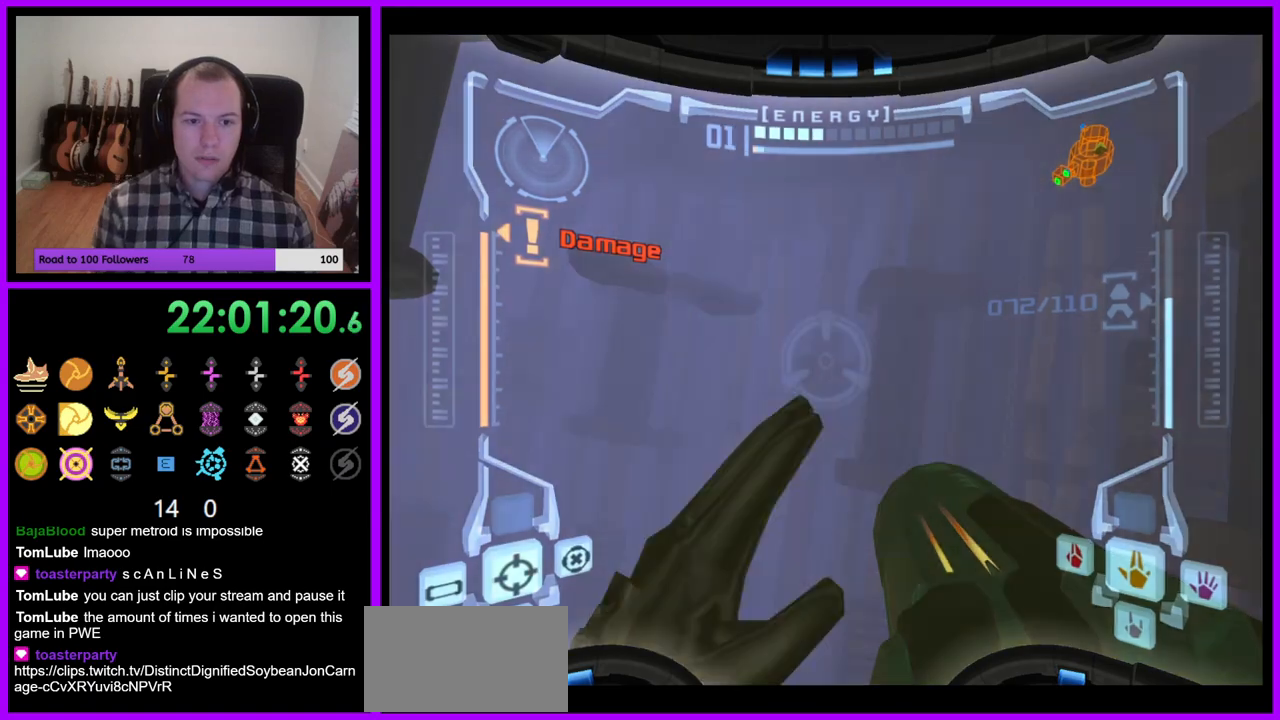
{"dt_ms": 1000, "buttons": ["R1"], "left_stick": "up-left", "right_stick": "center"}
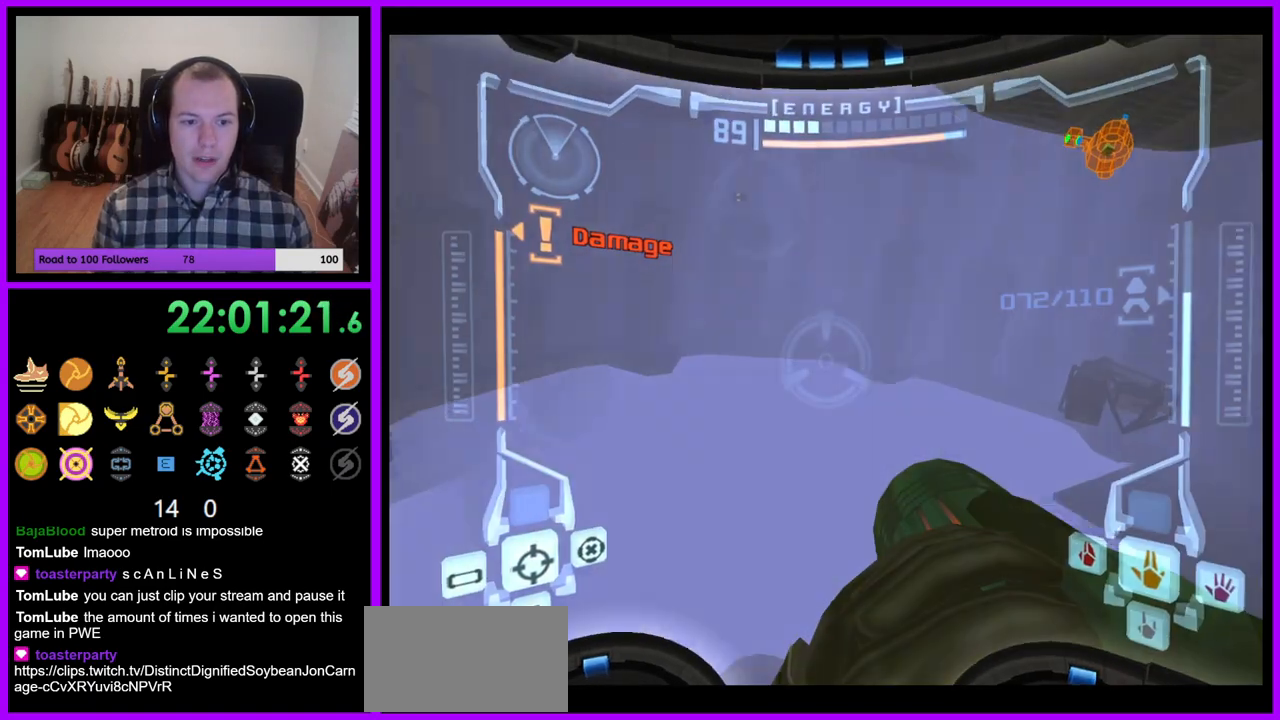
{"dt_ms": 500, "buttons": ["A", "L1", "Z"], "left_stick": "center", "right_stick": "center"}
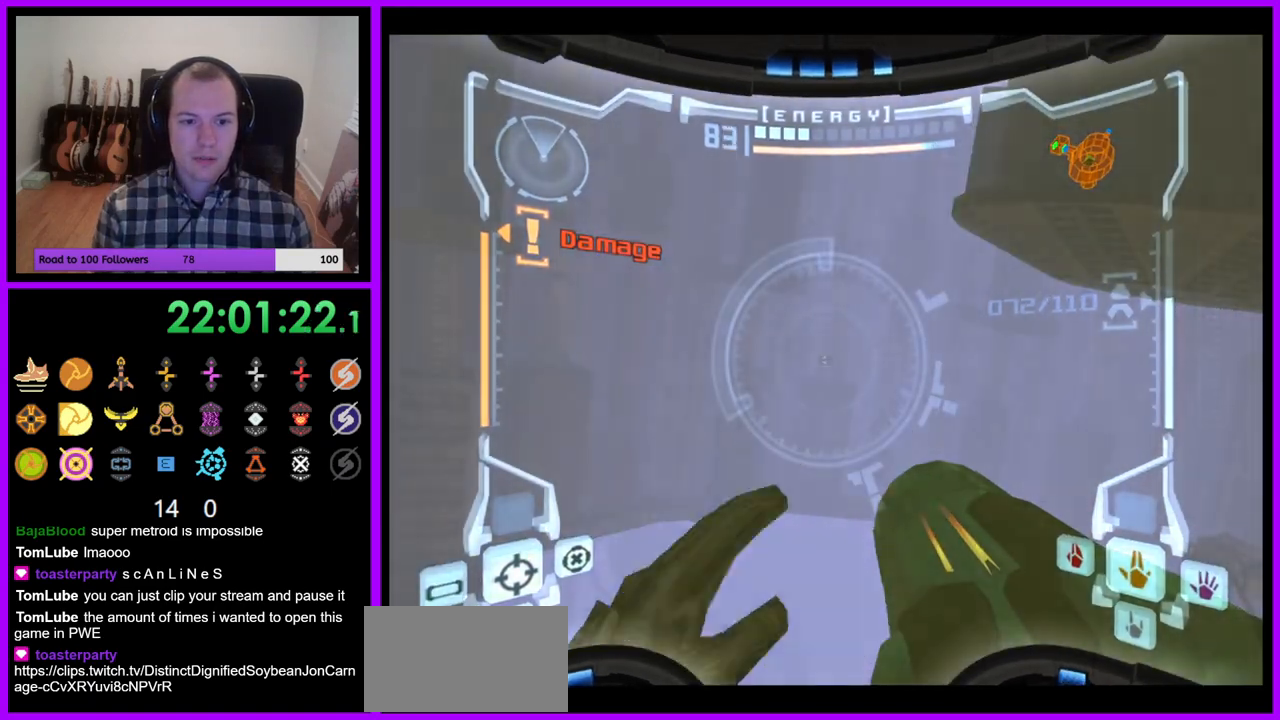
{"dt_ms": 500, "buttons": ["L1"], "left_stick": "center", "right_stick": "center", "events": [[417, "Z", "up"], [450, "A", "up"]]}
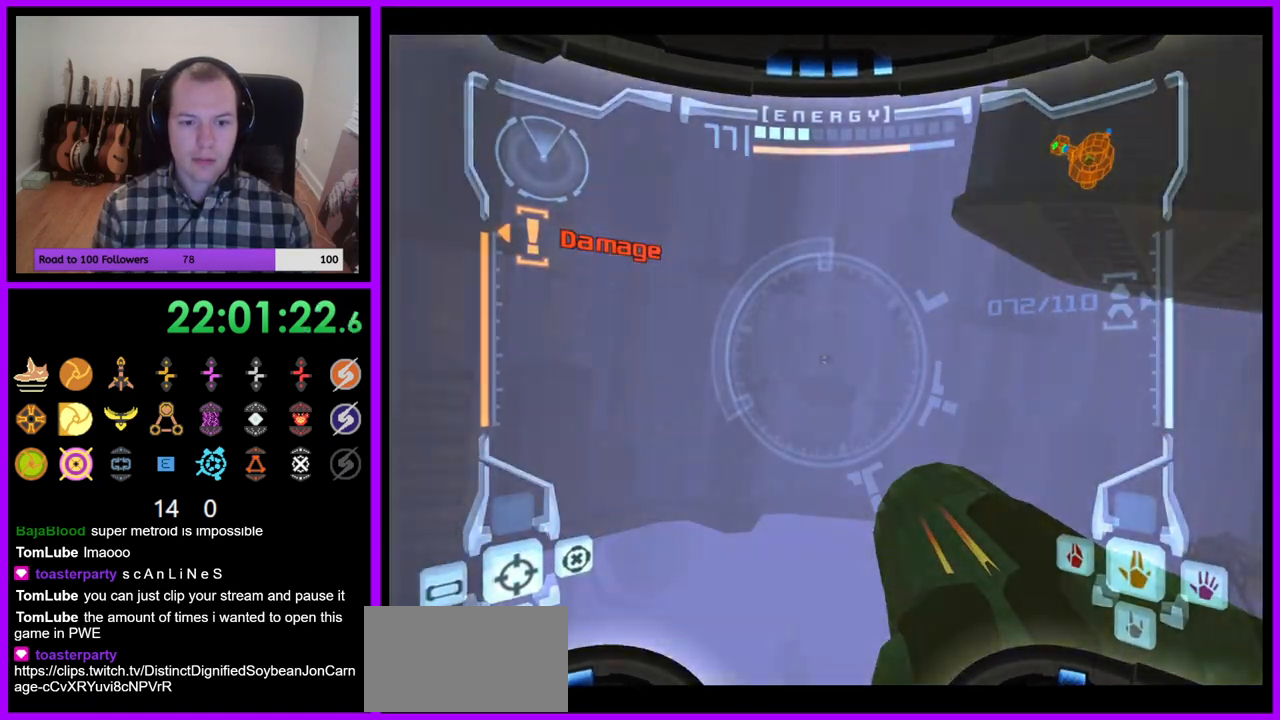
{"dt_ms": 500, "buttons": ["A", "L1", "Z"], "left_stick": "center", "right_stick": "center", "events": [[150, "left_stick", "up"], [283, "left_stick", "center"], [383, "A", "down"], [483, "Z", "down"]]}
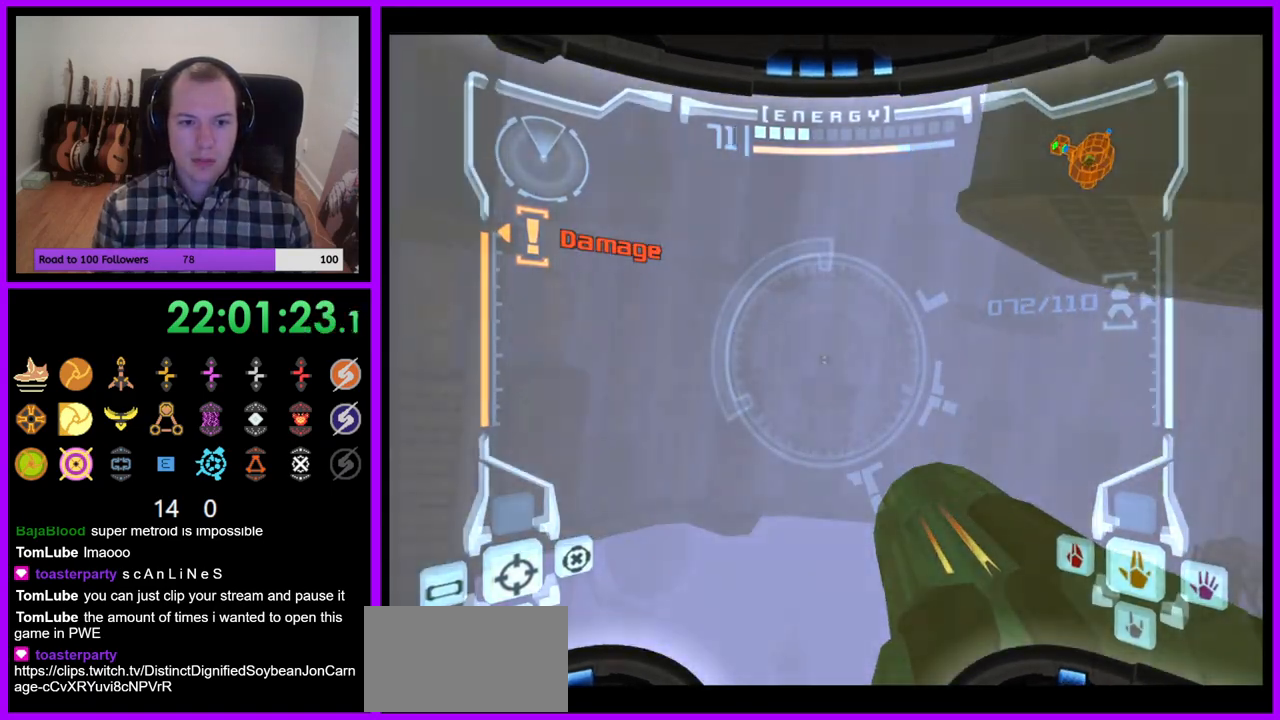
{"dt_ms": 500, "buttons": ["R1"], "left_stick": "right", "right_stick": "up"}
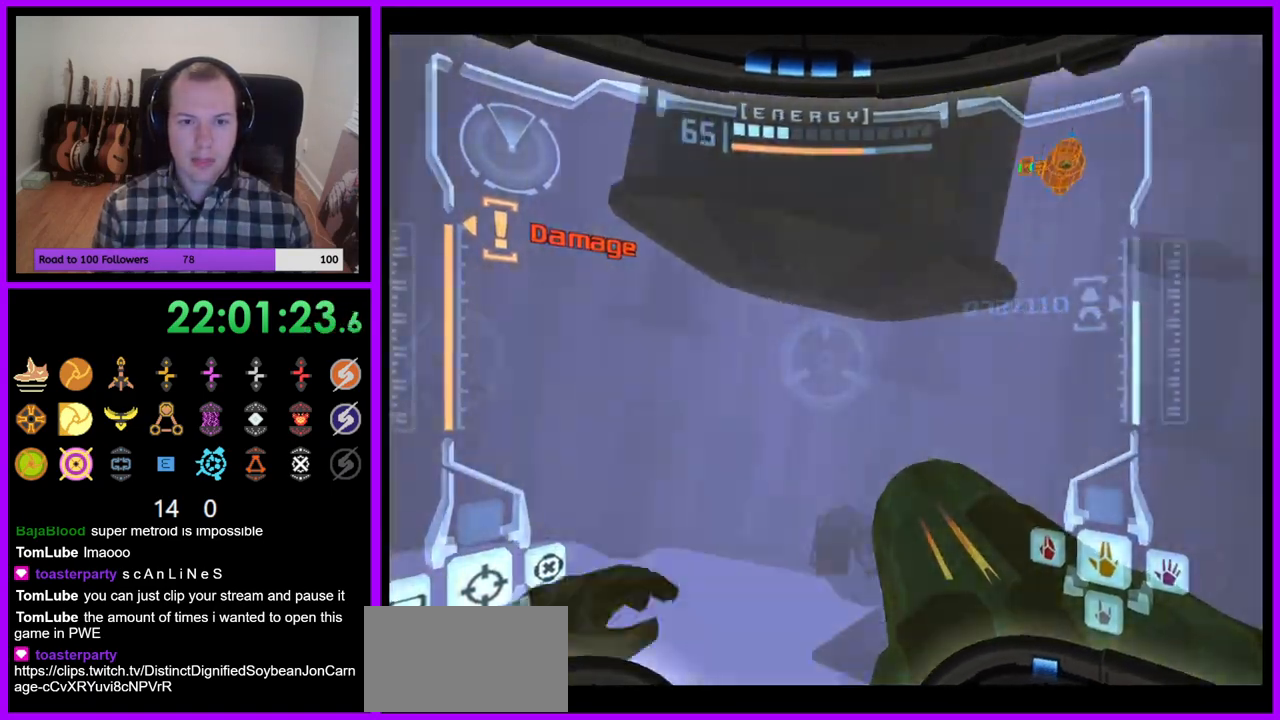
{"dt_ms": 500, "buttons": ["A", "R1"], "left_stick": "right", "right_stick": "center", "events": [[83, "A", "down"], [133, "Z", "down"], [133, "left_stick", "center"], [217, "right_stick", "center"], [283, "Z", "up"], [350, "left_stick", "right"]]}
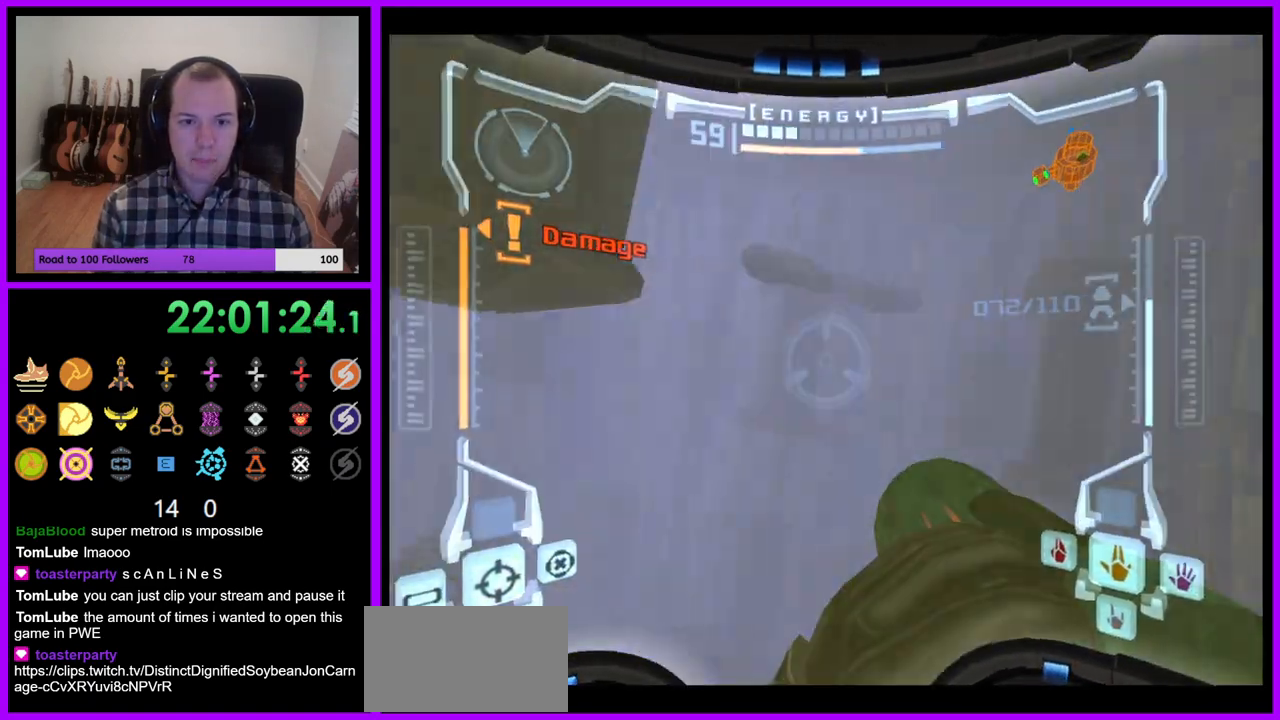
{"dt_ms": 500, "buttons": ["R1"], "left_stick": "left", "right_stick": "center", "events": [[83, "right_stick", "up"], [267, "left_stick", "center"], [317, "right_stick", "center"], [383, "left_stick", "left"], [450, "A", "up"]]}
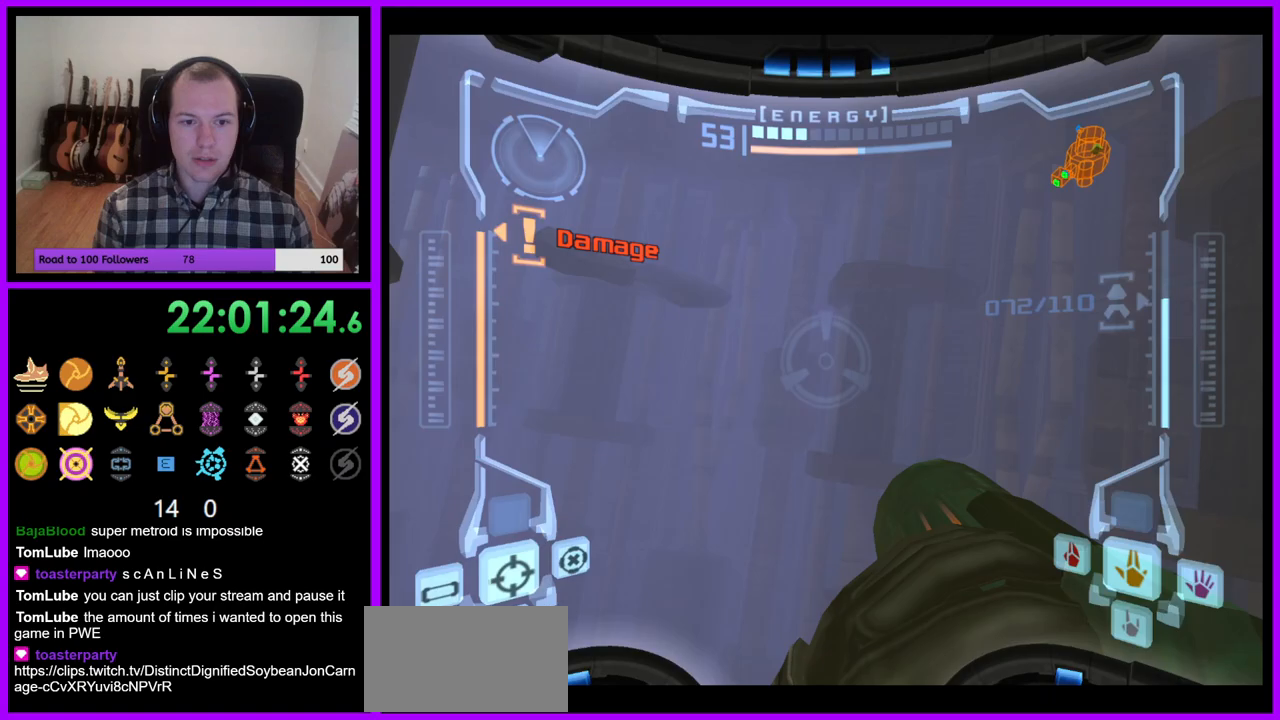
{"dt_ms": 500, "buttons": ["R1"], "left_stick": "left", "right_stick": "center", "events": [[183, "A", "down"], [283, "A", "up"]]}
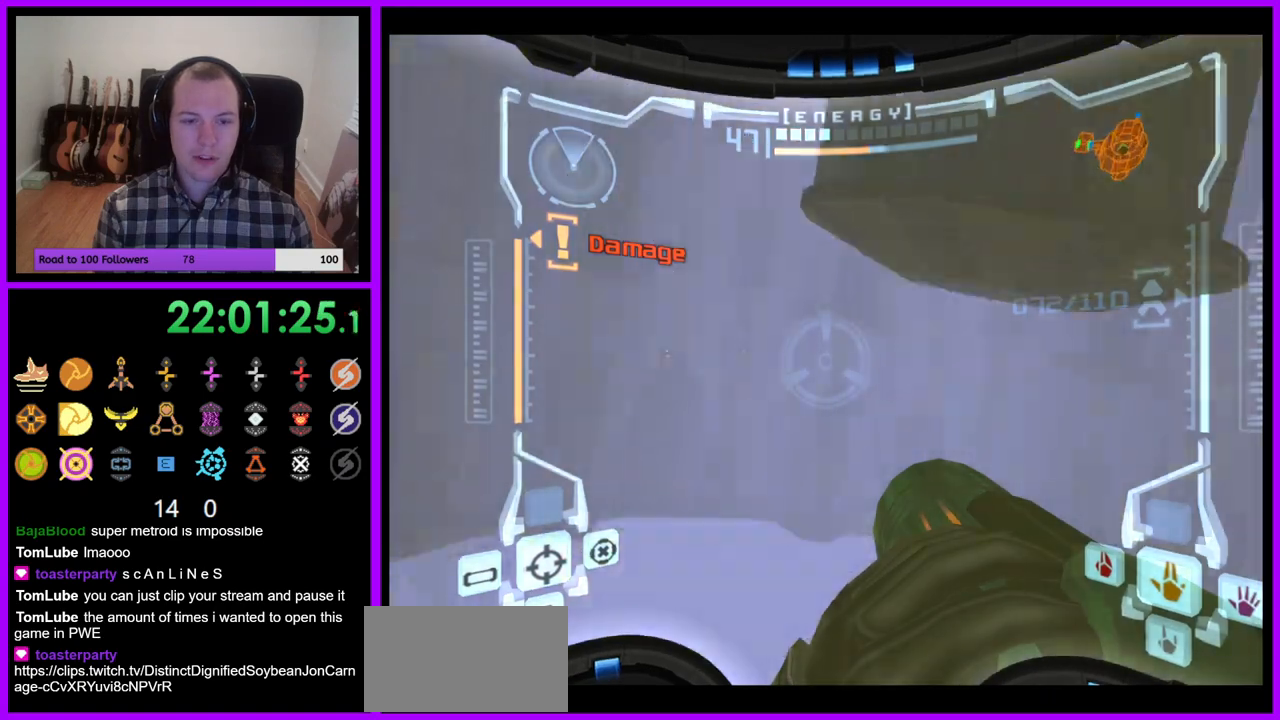
{"dt_ms": 500, "buttons": ["L1"], "left_stick": "center", "right_stick": "center", "events": [[117, "A", "down"], [133, "Z", "down"], [133, "left_stick", "center"], [150, "R1", "up"], [150, "Y", "down"], [167, "L1", "down"], [200, "Y", "up"], [400, "A", "up"], [400, "Z", "up"]]}